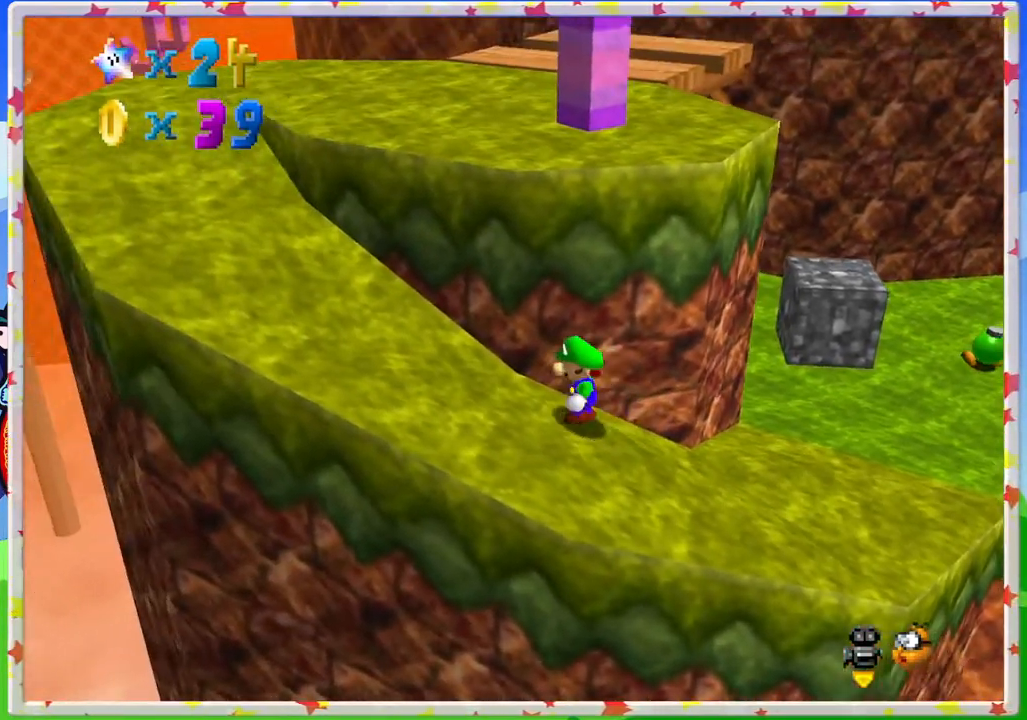
Gameplay with a controller (Nintendo layout); each line is a JSON object with the inputs held at the frame after it. "events" lists button and stick changes between this image and that frame as [ms after this image, input, new state], when the widget could be followed in between. Not read: L3 R3 Z.
{"buttons": ["C_LEFT"], "left_stick": "left", "events": [[367, "C_LEFT", "down"]]}
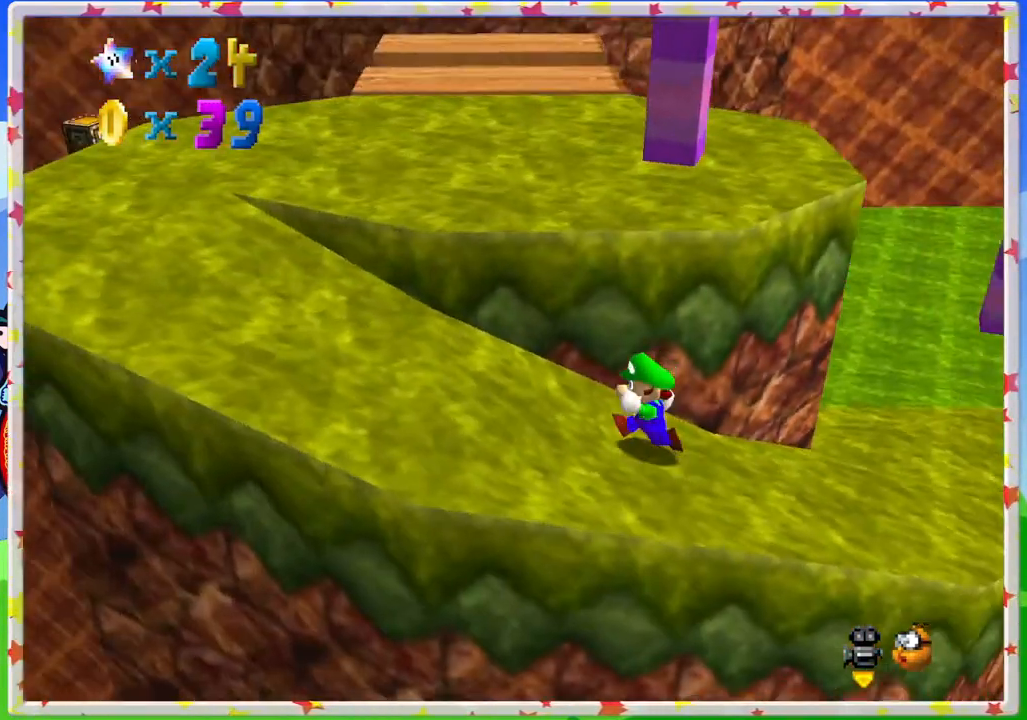
{"buttons": [], "left_stick": "left", "events": [[33, "C_LEFT", "up"]]}
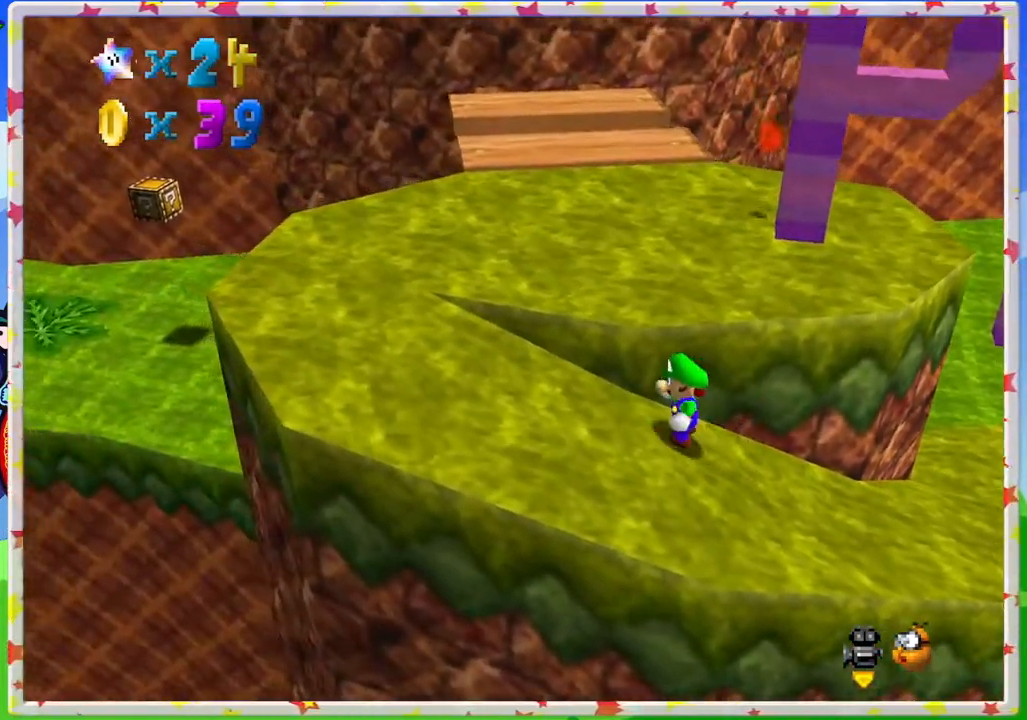
{"buttons": [], "left_stick": "left", "events": []}
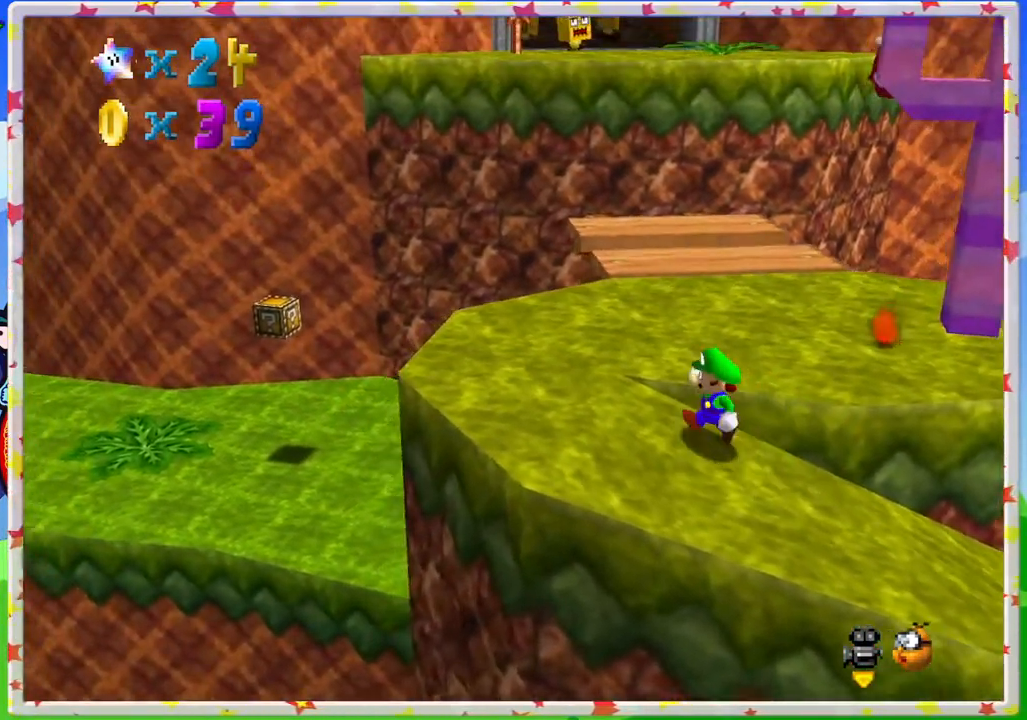
{"buttons": [], "left_stick": "up", "events": [[283, "left_stick", "up"]]}
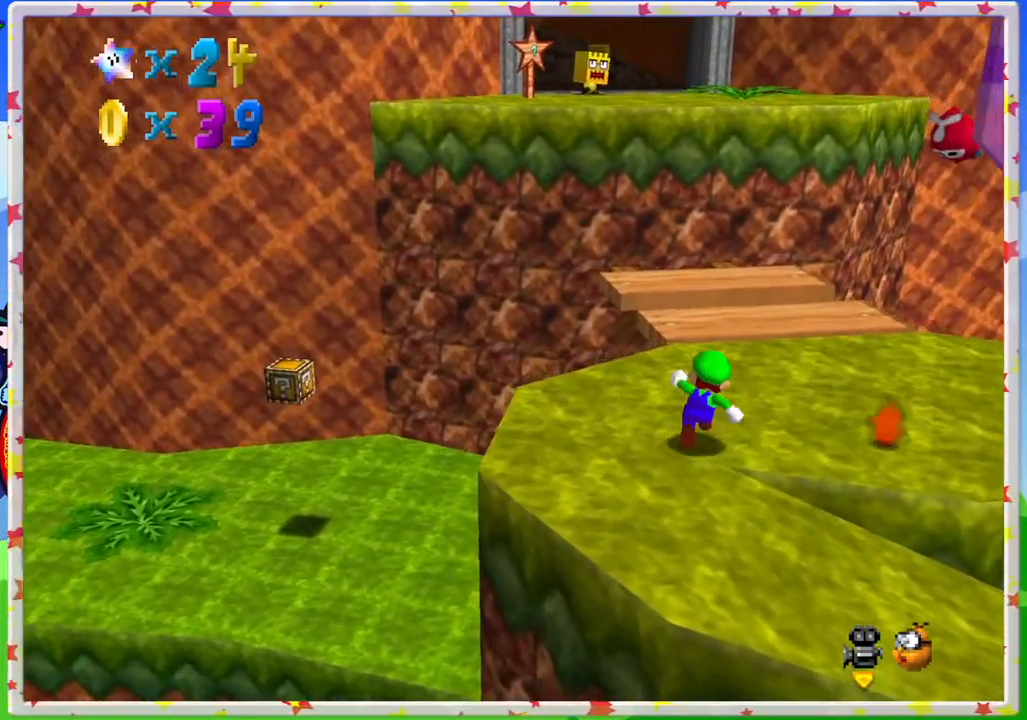
{"buttons": [], "left_stick": "up", "events": [[317, "A", "down"], [383, "A", "up"]]}
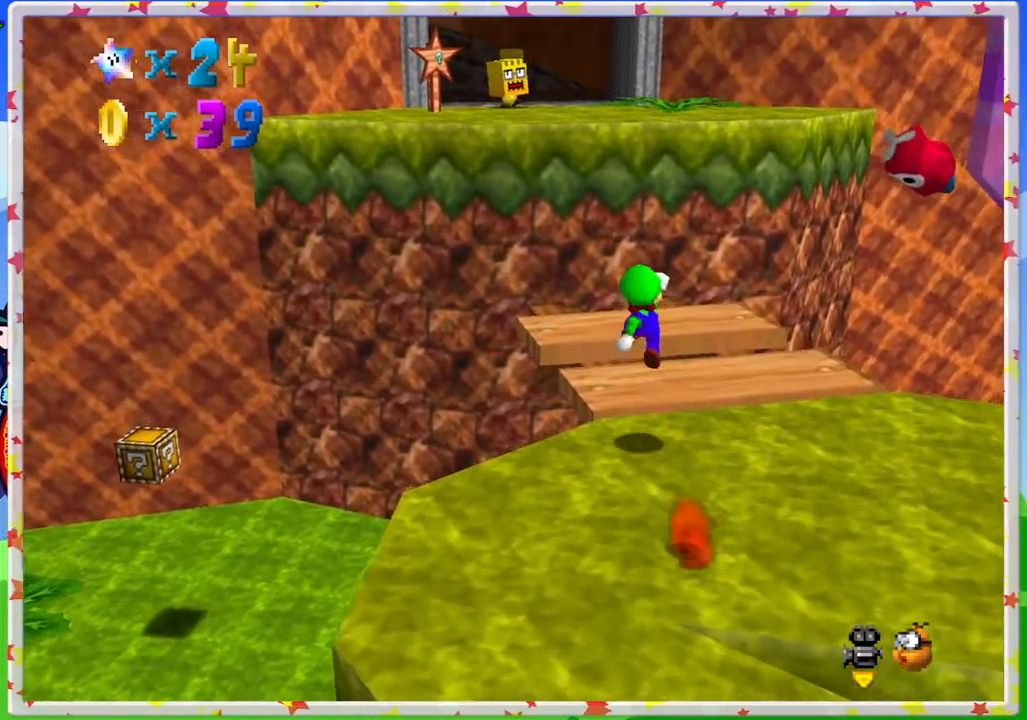
{"buttons": [], "left_stick": "right", "events": [[167, "left_stick", "right"], [350, "A", "down"], [350, "left_stick", "up"], [433, "A", "up"], [467, "left_stick", "right"]]}
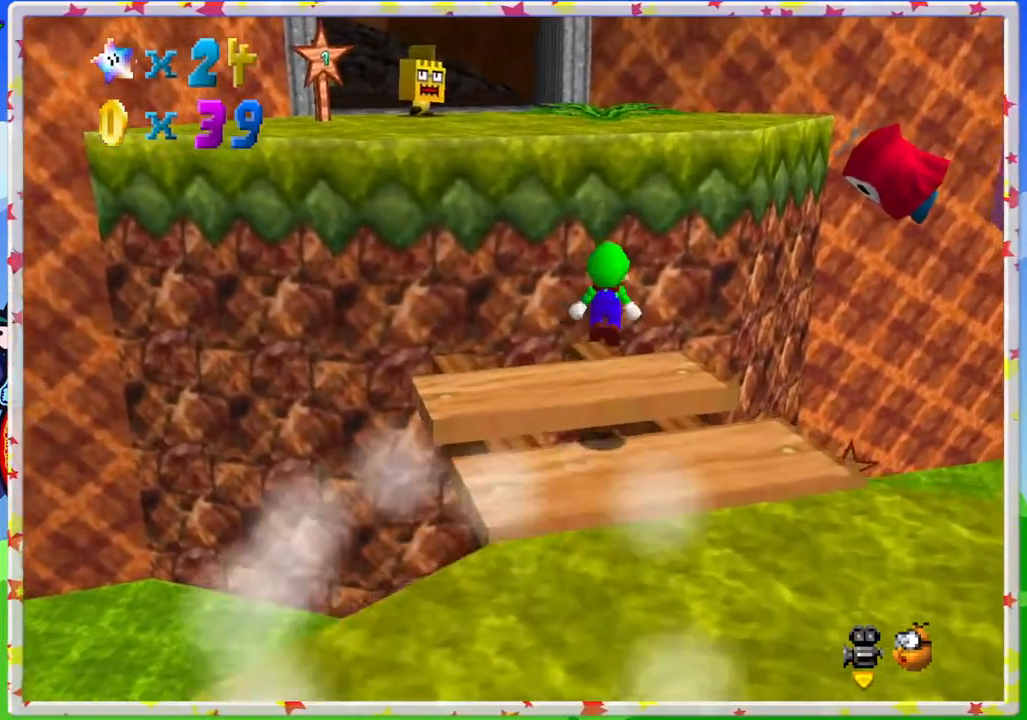
{"buttons": ["A"], "left_stick": "up", "events": [[283, "left_stick", "up"], [450, "A", "down"]]}
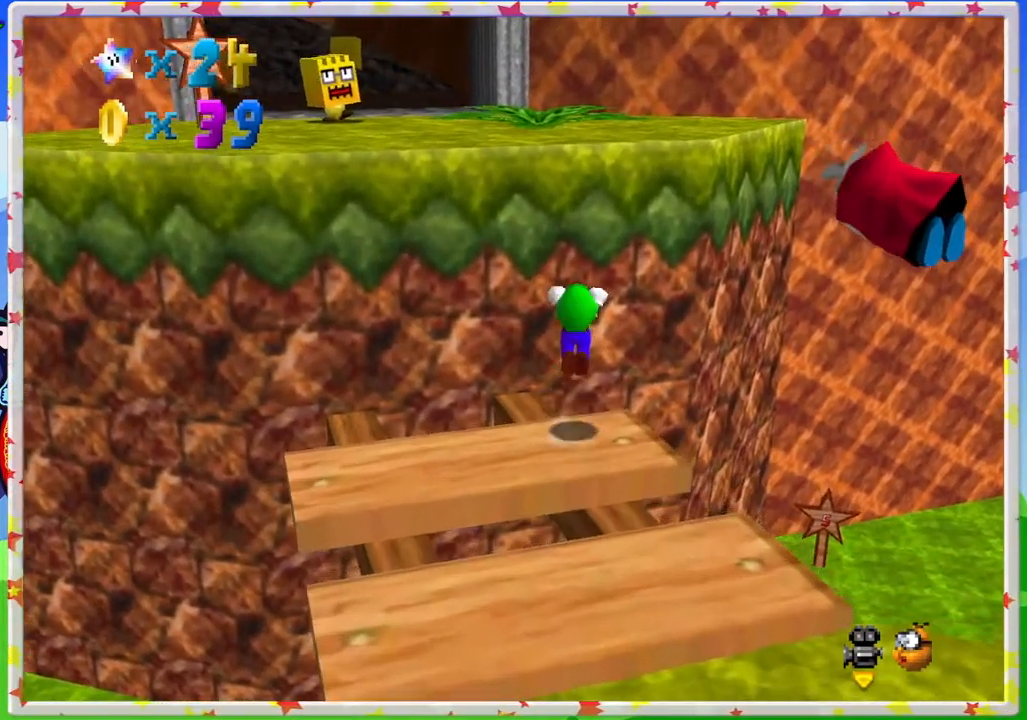
{"buttons": [], "left_stick": "up-left", "events": [[33, "left_stick", "right"], [283, "A", "up"], [283, "left_stick", "up"], [383, "left_stick", "up-left"]]}
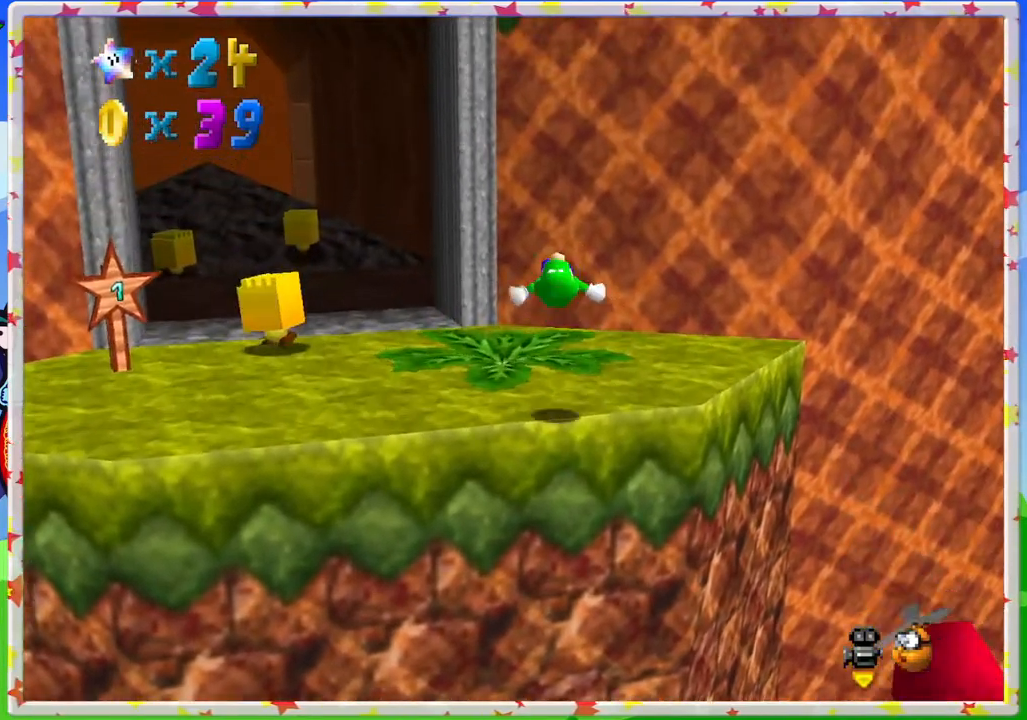
{"buttons": ["C_RIGHT"], "left_stick": "up-left", "events": [[133, "left_stick", "center"], [233, "left_stick", "up"], [300, "left_stick", "up-left"], [483, "C_RIGHT", "down"]]}
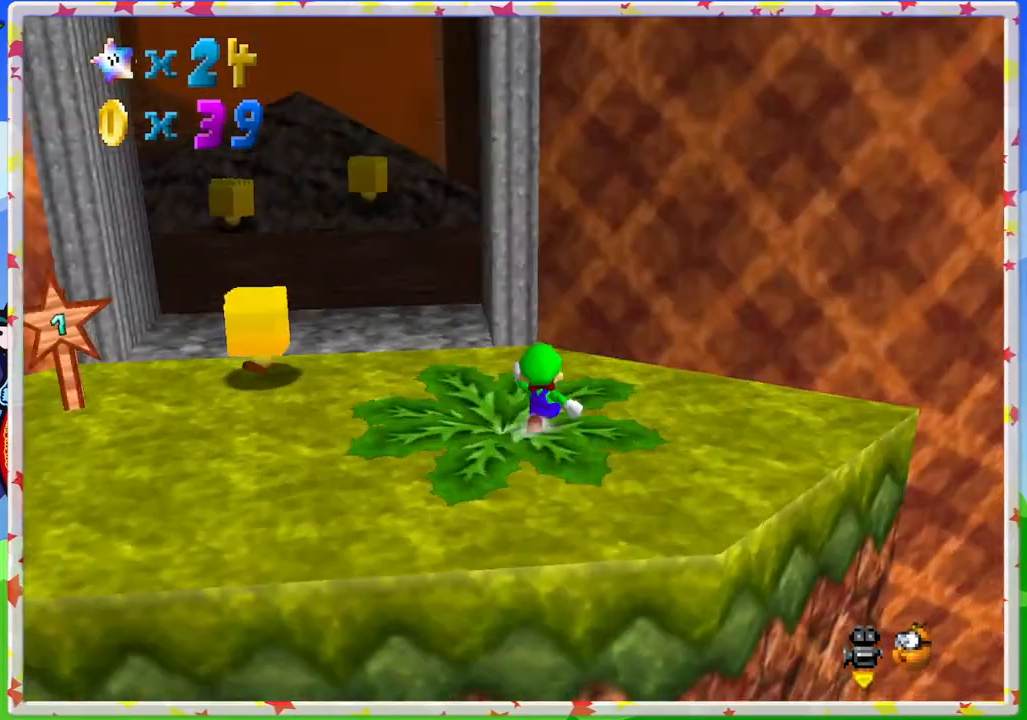
{"buttons": [], "left_stick": "up", "events": [[83, "C_RIGHT", "up"], [250, "left_stick", "up"]]}
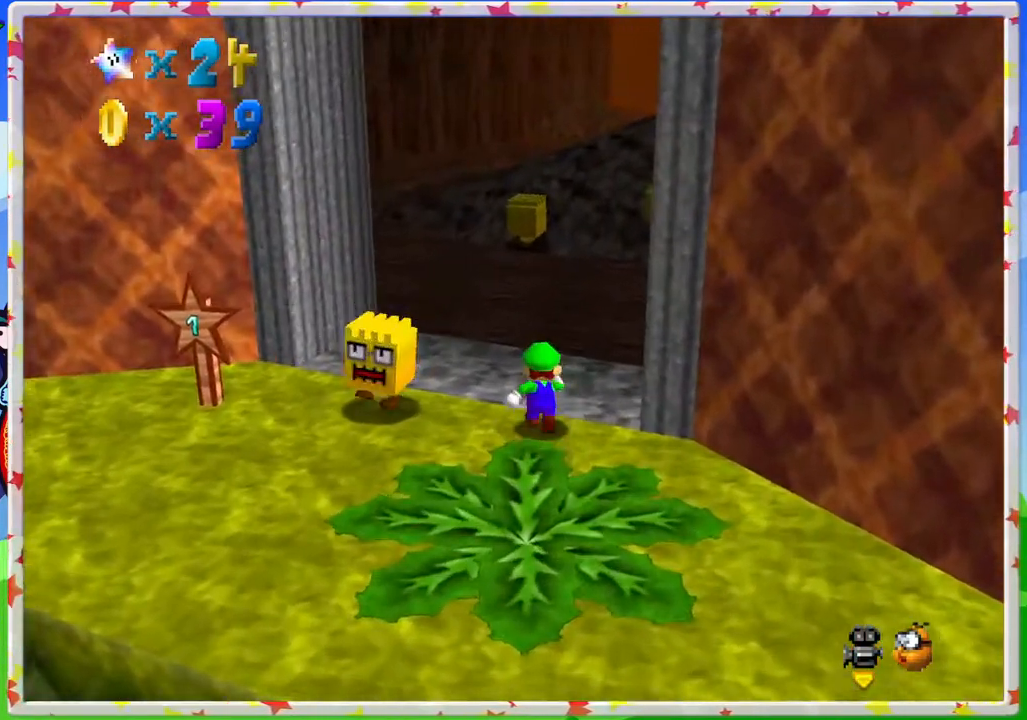
{"buttons": [], "left_stick": "up", "events": [[133, "C_LEFT", "down"], [200, "C_LEFT", "up"]]}
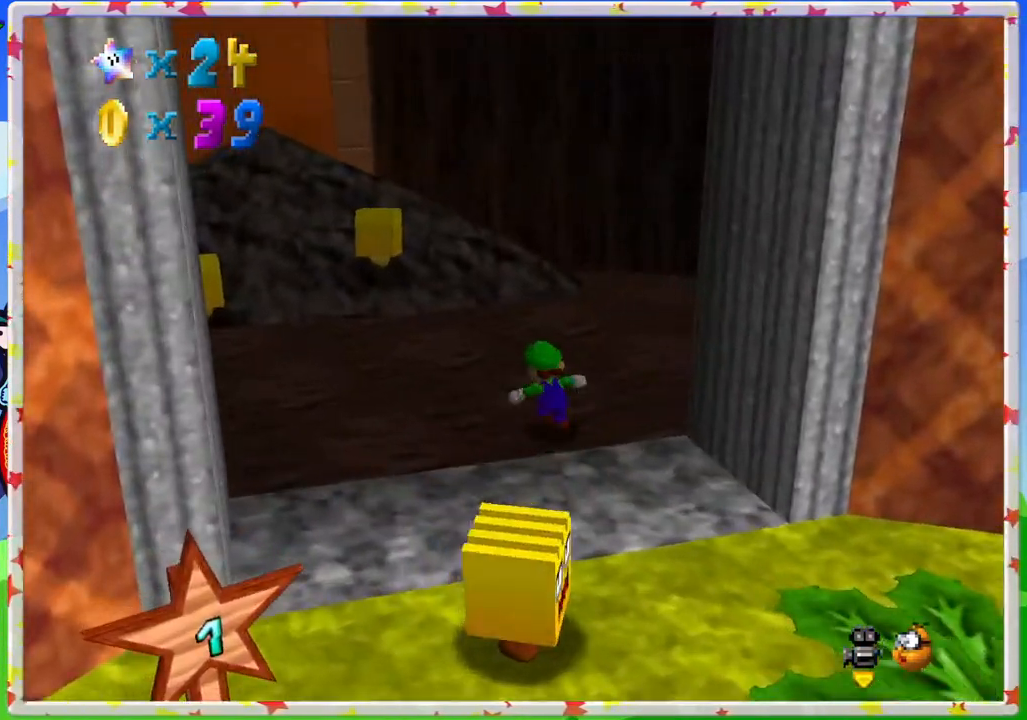
{"buttons": [], "left_stick": "up-left", "events": [[100, "left_stick", "up-left"], [333, "C_RIGHT", "down"], [433, "C_RIGHT", "up"]]}
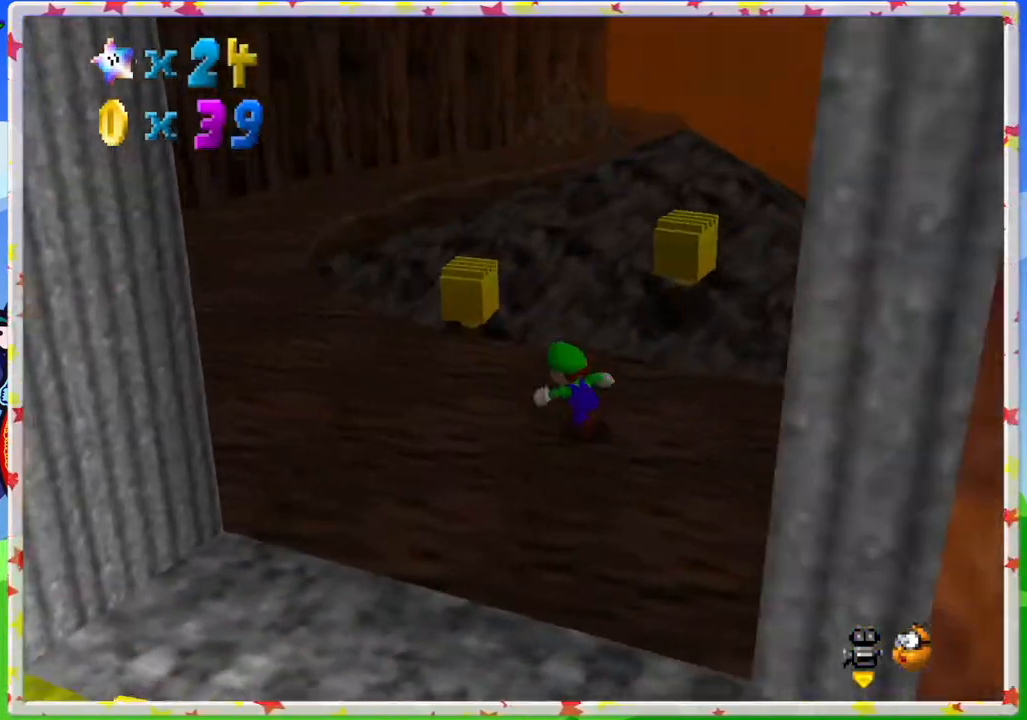
{"buttons": ["C_RIGHT"], "left_stick": "up-left", "events": [[50, "C_RIGHT", "down"], [150, "C_RIGHT", "up"], [250, "C_RIGHT", "down"], [350, "C_RIGHT", "up"], [450, "C_RIGHT", "down"]]}
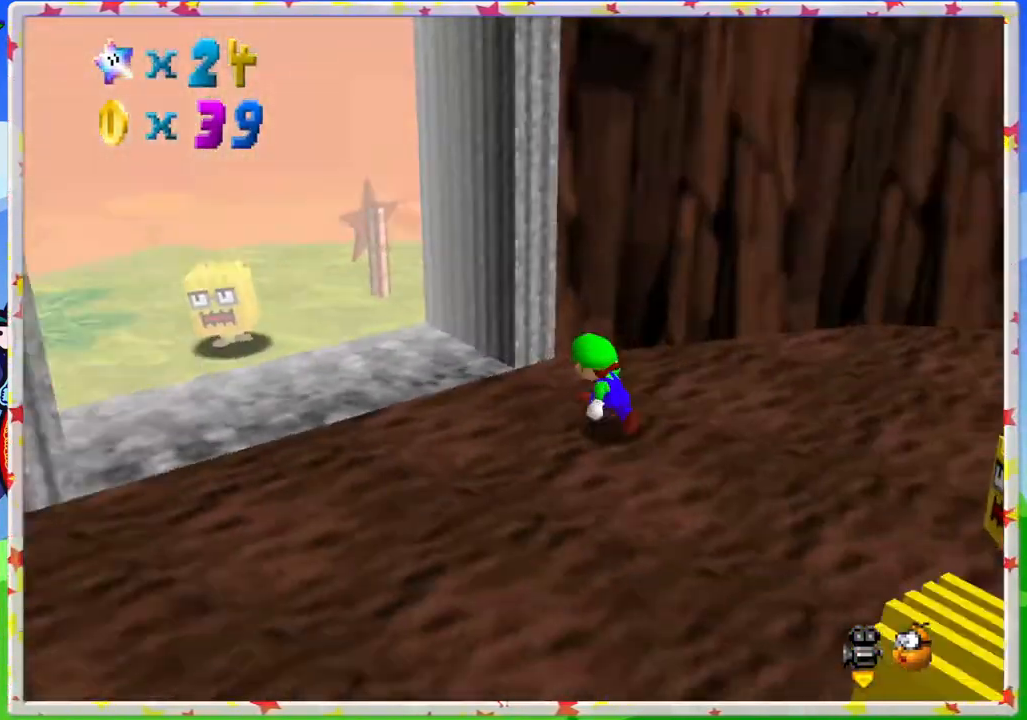
{"buttons": [], "left_stick": "up", "events": [[50, "C_RIGHT", "up"], [200, "C_RIGHT", "down"], [333, "C_RIGHT", "up"], [433, "left_stick", "up"]]}
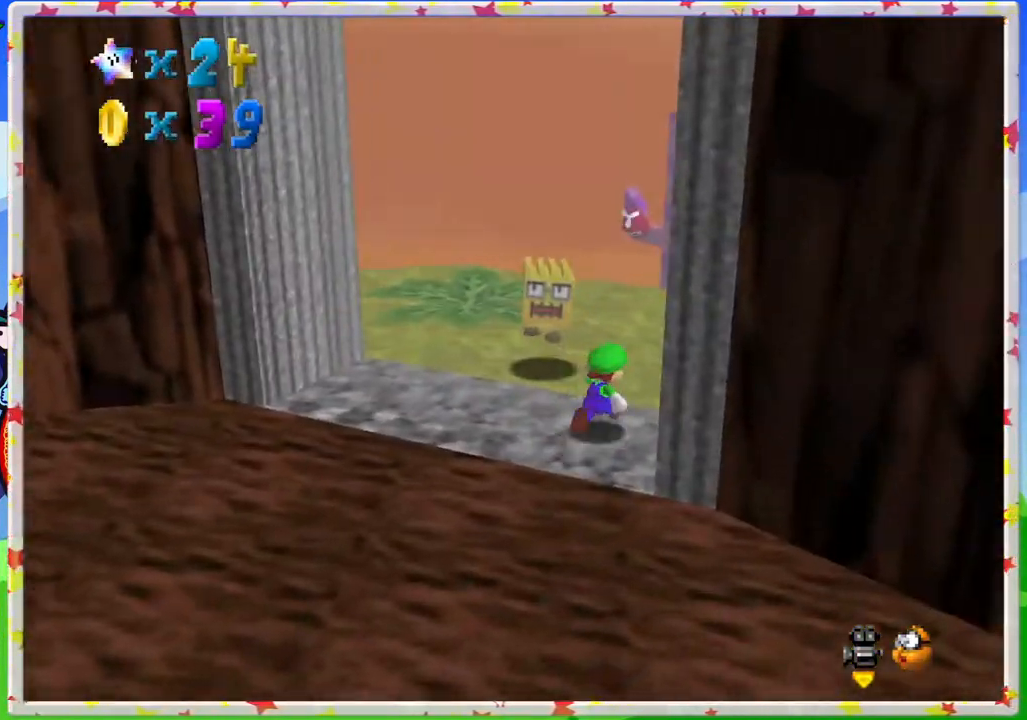
{"buttons": ["C_RIGHT"], "left_stick": "up", "events": [[50, "left_stick", "up-right"], [117, "A", "down"], [167, "left_stick", "up"], [200, "A", "up"], [483, "C_RIGHT", "down"]]}
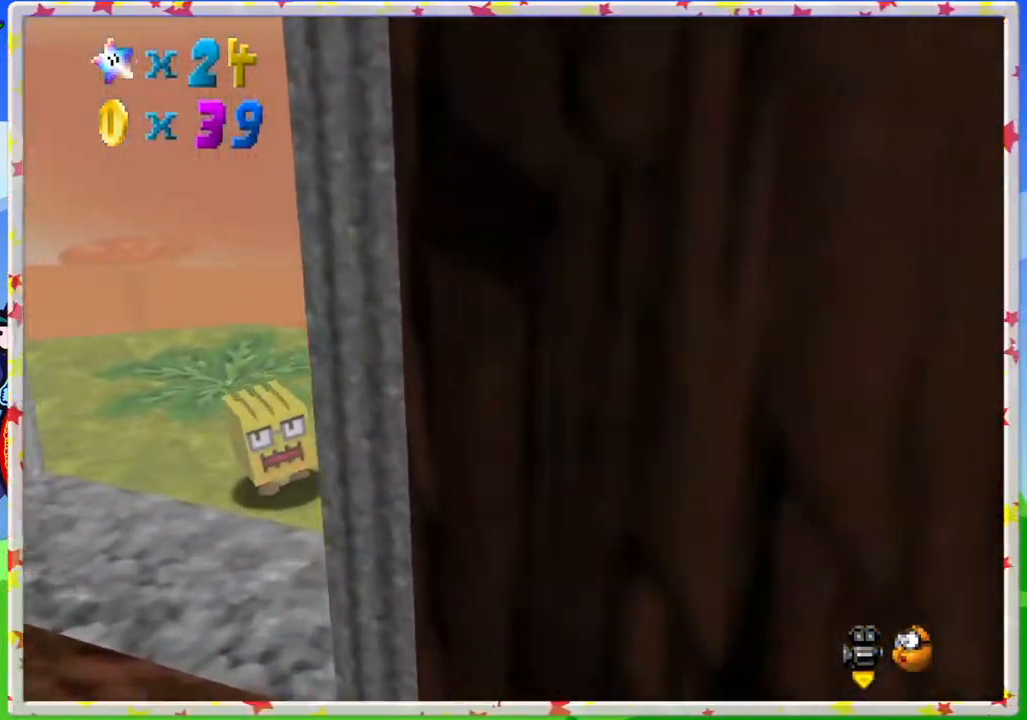
{"buttons": [], "left_stick": "up-left", "events": [[100, "C_RIGHT", "up"], [100, "left_stick", "up-left"], [233, "C_RIGHT", "down"], [333, "C_RIGHT", "up"]]}
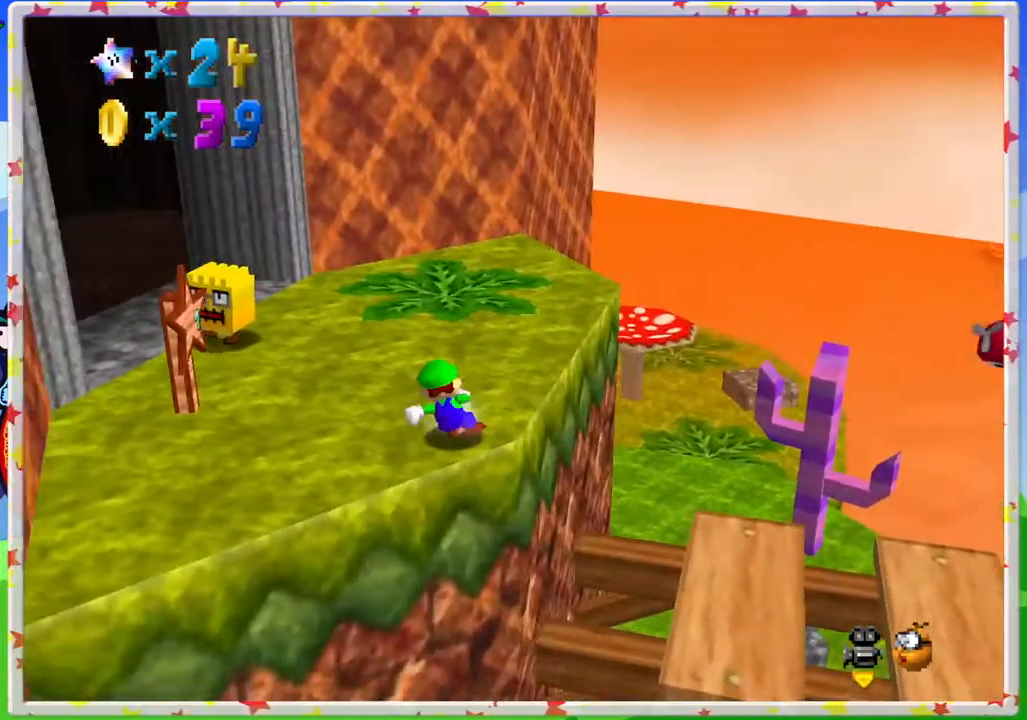
{"buttons": [], "left_stick": "up", "events": [[183, "left_stick", "up"]]}
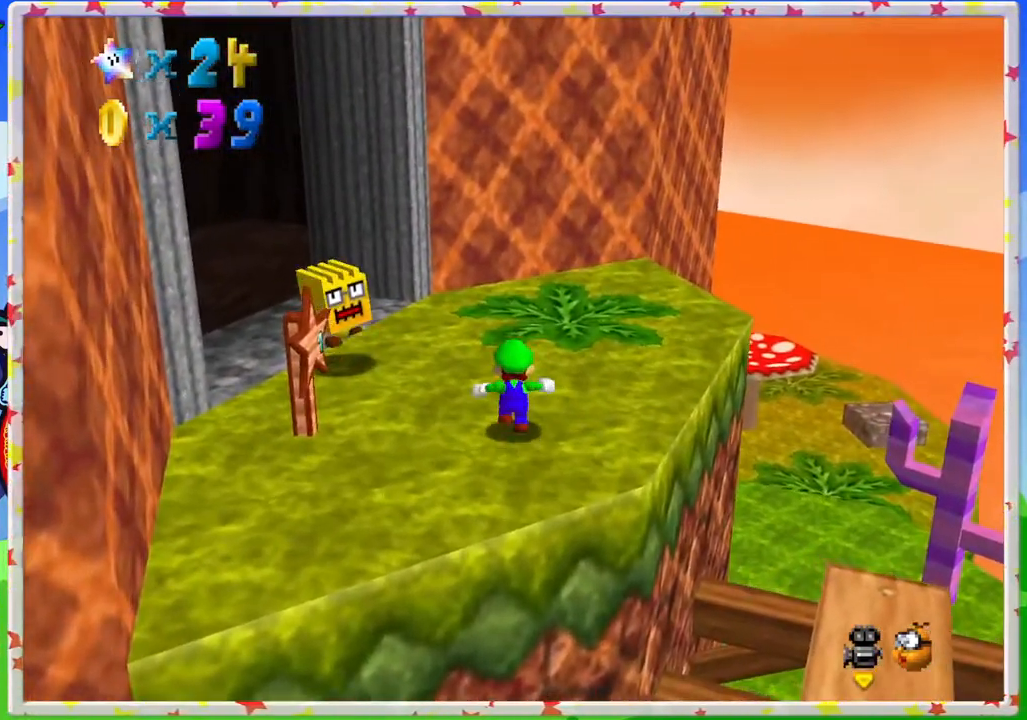
{"buttons": [], "left_stick": "up-right", "events": [[133, "left_stick", "up-right"]]}
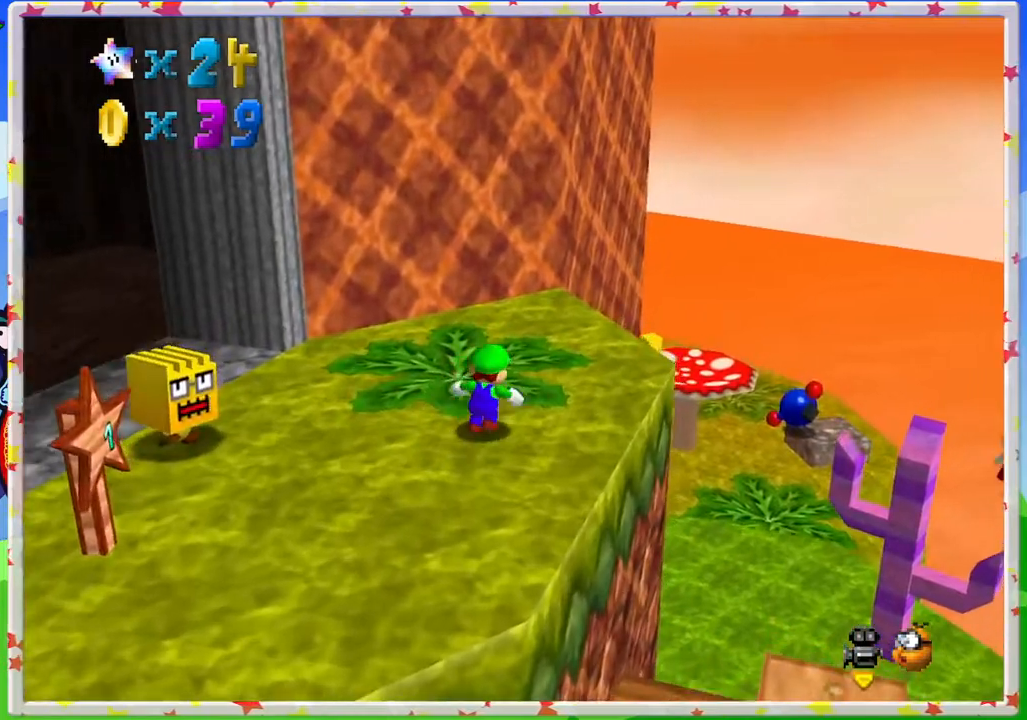
{"buttons": ["A"], "left_stick": "up-right", "events": [[100, "left_stick", "up"], [233, "A", "down"], [467, "left_stick", "up-right"]]}
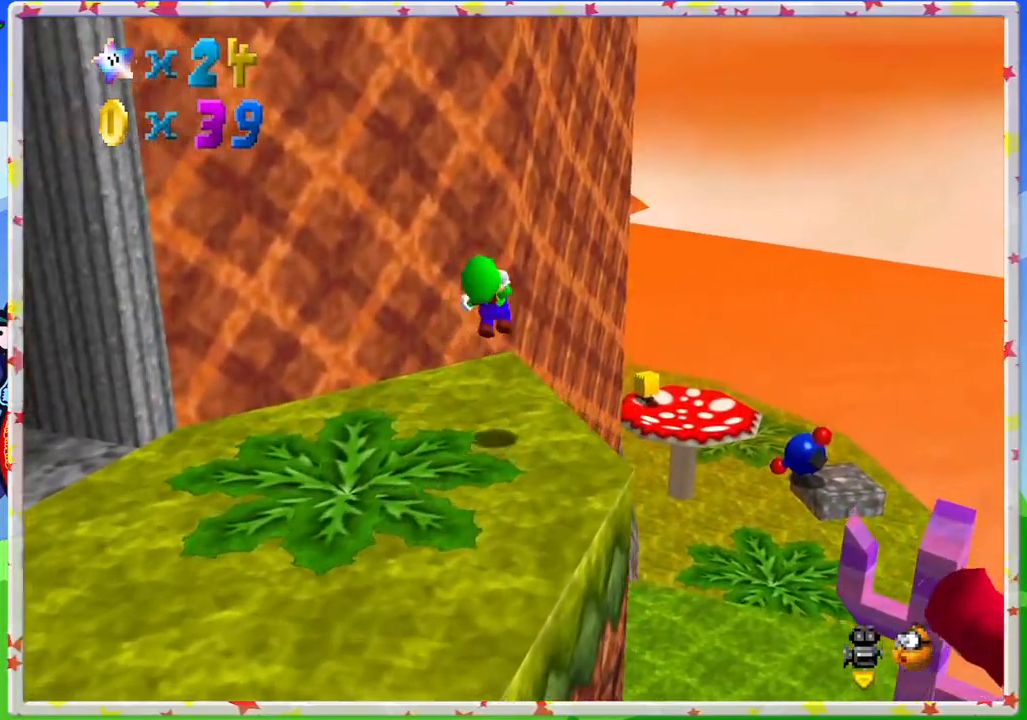
{"buttons": ["A"], "left_stick": "up-right", "events": []}
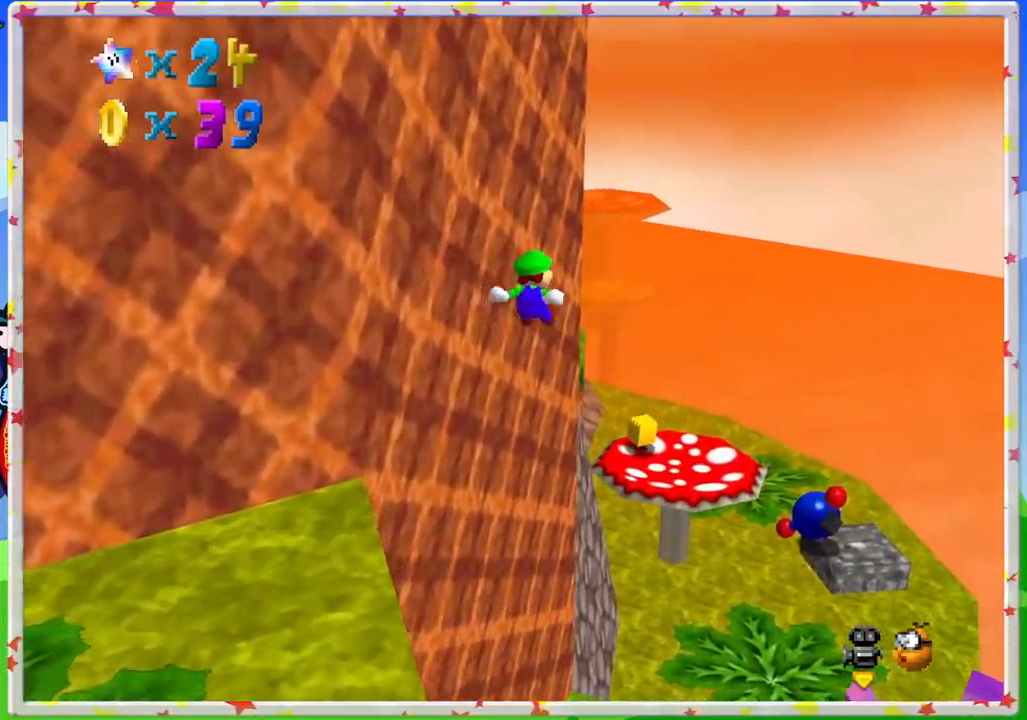
{"buttons": [], "left_stick": "up", "events": [[133, "A", "up"], [150, "A", "down"], [183, "A", "up"], [217, "left_stick", "up"]]}
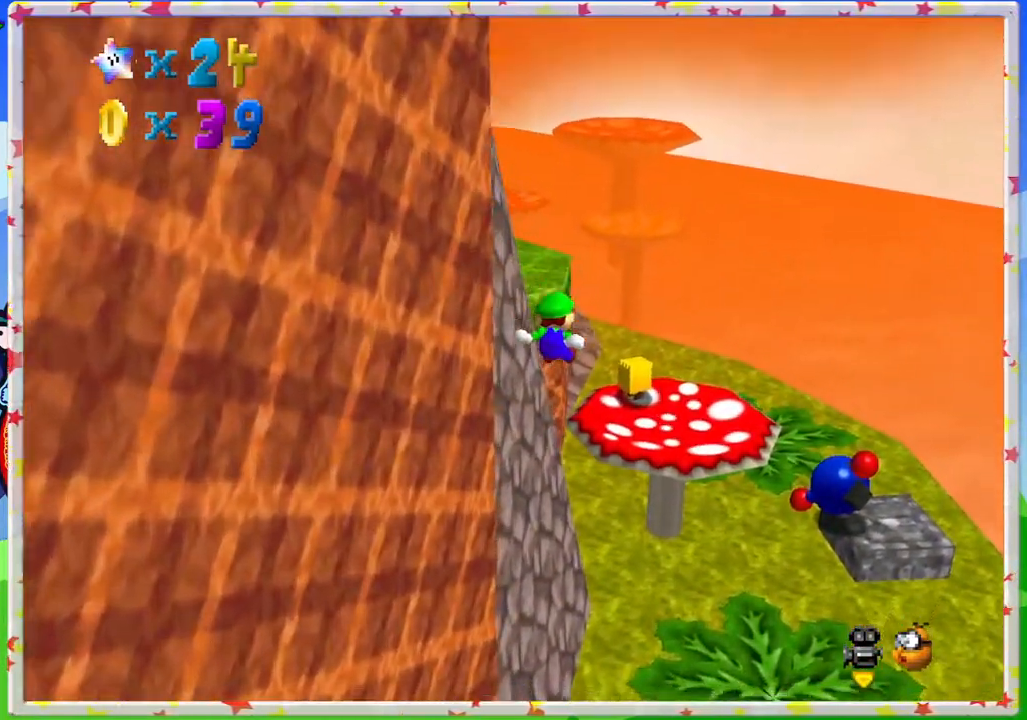
{"buttons": [], "left_stick": "right", "events": [[167, "left_stick", "left"], [300, "left_stick", "down"], [417, "left_stick", "right"]]}
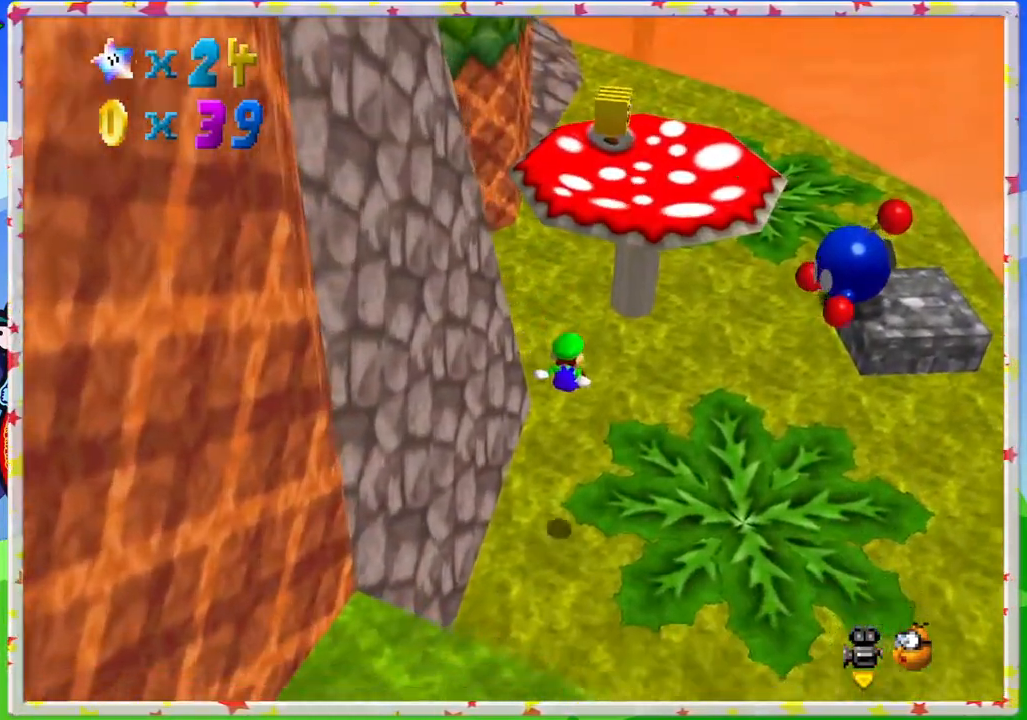
{"buttons": [], "left_stick": "up-right", "events": [[83, "left_stick", "up-right"]]}
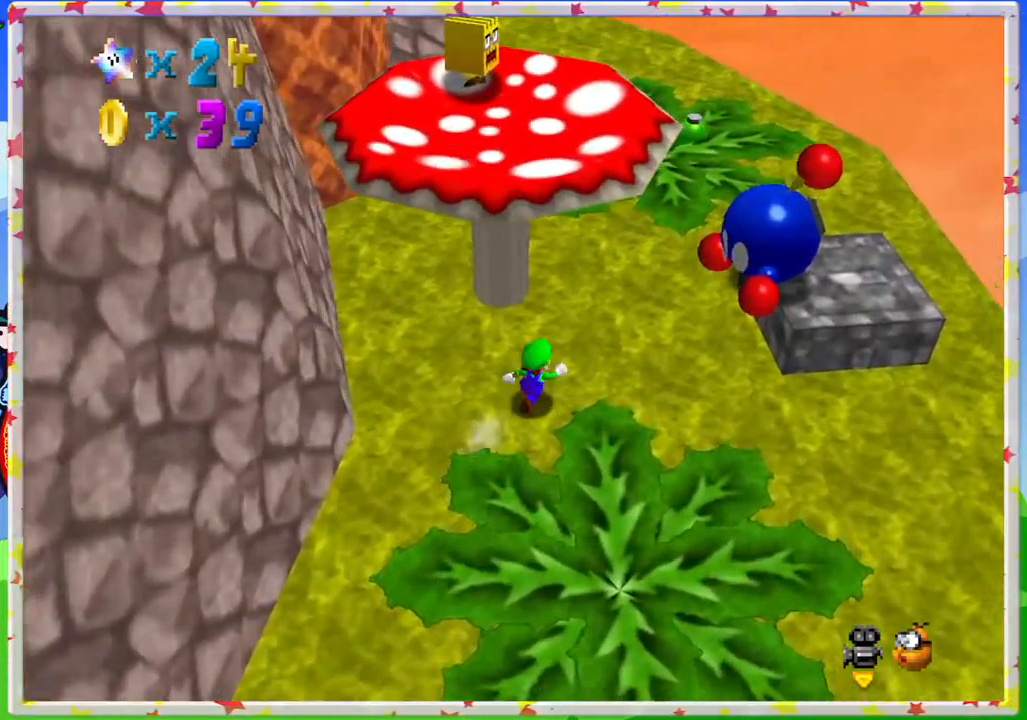
{"buttons": [], "left_stick": "up-right", "events": [[317, "C_RIGHT", "down"], [433, "C_RIGHT", "up"]]}
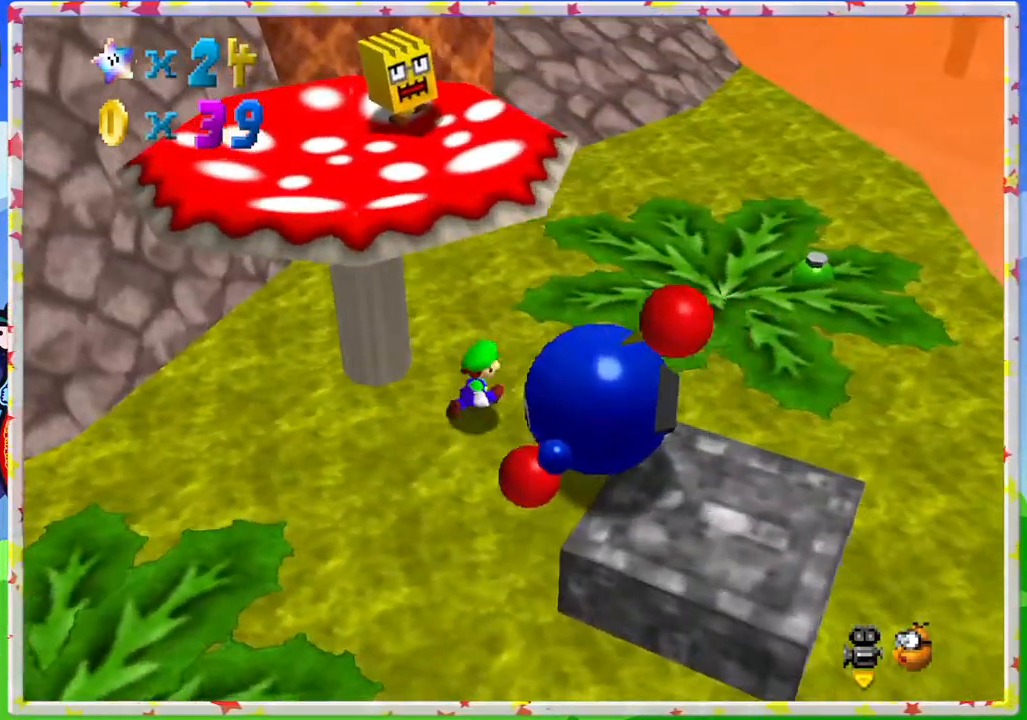
{"buttons": [], "left_stick": "up-right", "events": [[100, "left_stick", "right"], [367, "left_stick", "up-right"]]}
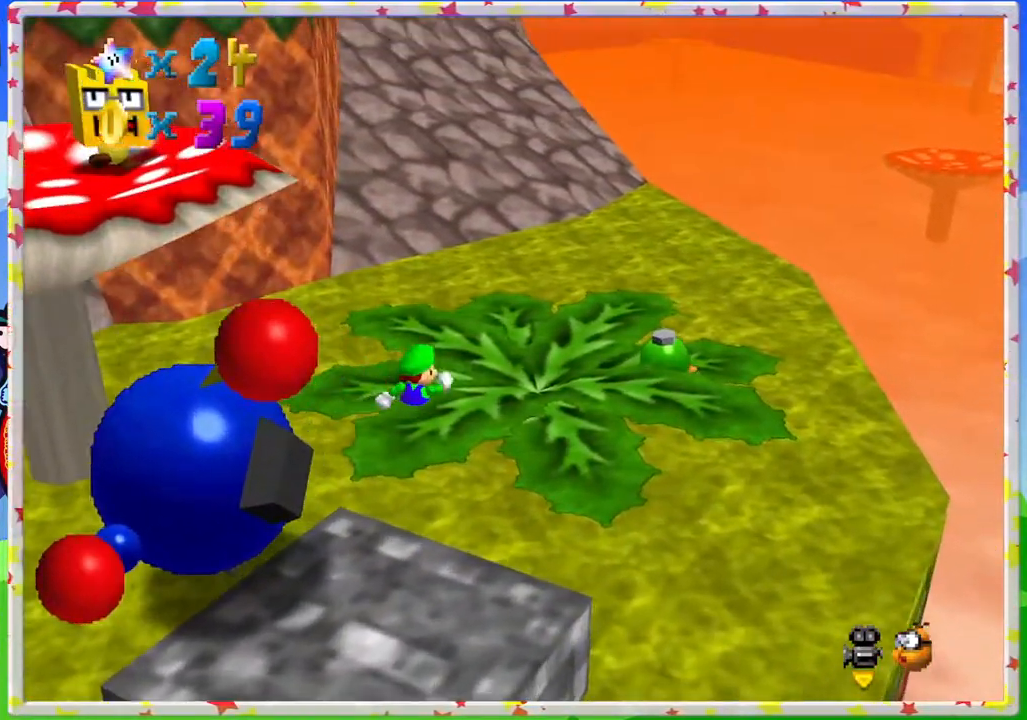
{"buttons": [], "left_stick": "right", "events": [[150, "C_RIGHT", "down"], [217, "C_RIGHT", "up"], [300, "left_stick", "right"]]}
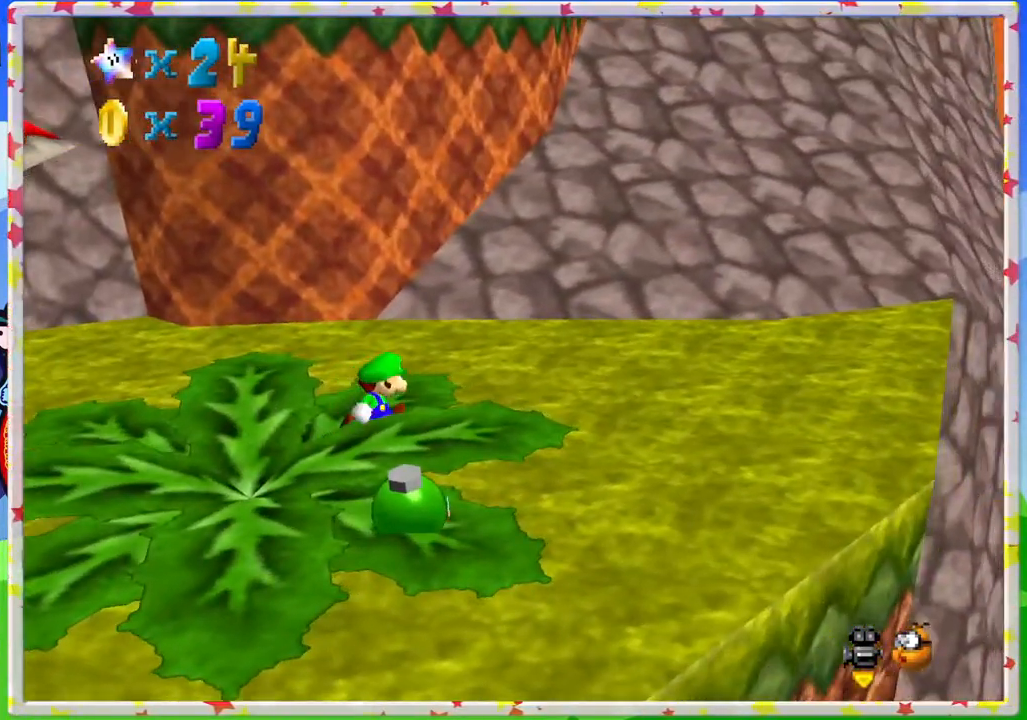
{"buttons": [], "left_stick": "up-right", "events": [[33, "left_stick", "up-right"]]}
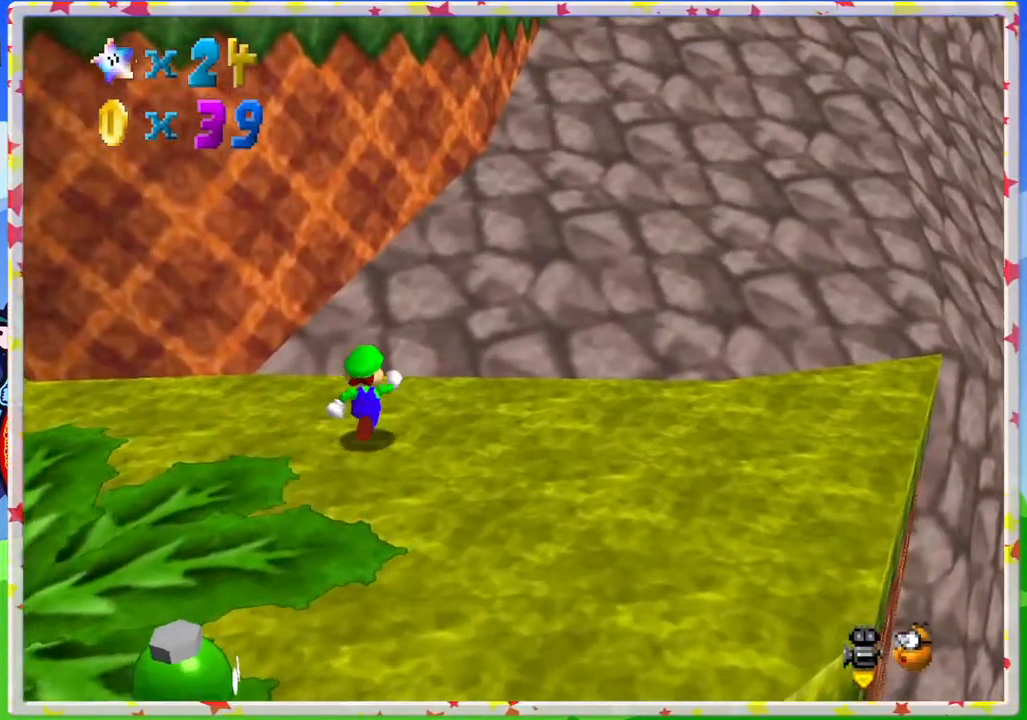
{"buttons": [], "left_stick": "up", "events": [[100, "A", "down"], [317, "left_stick", "up"], [467, "A", "up"]]}
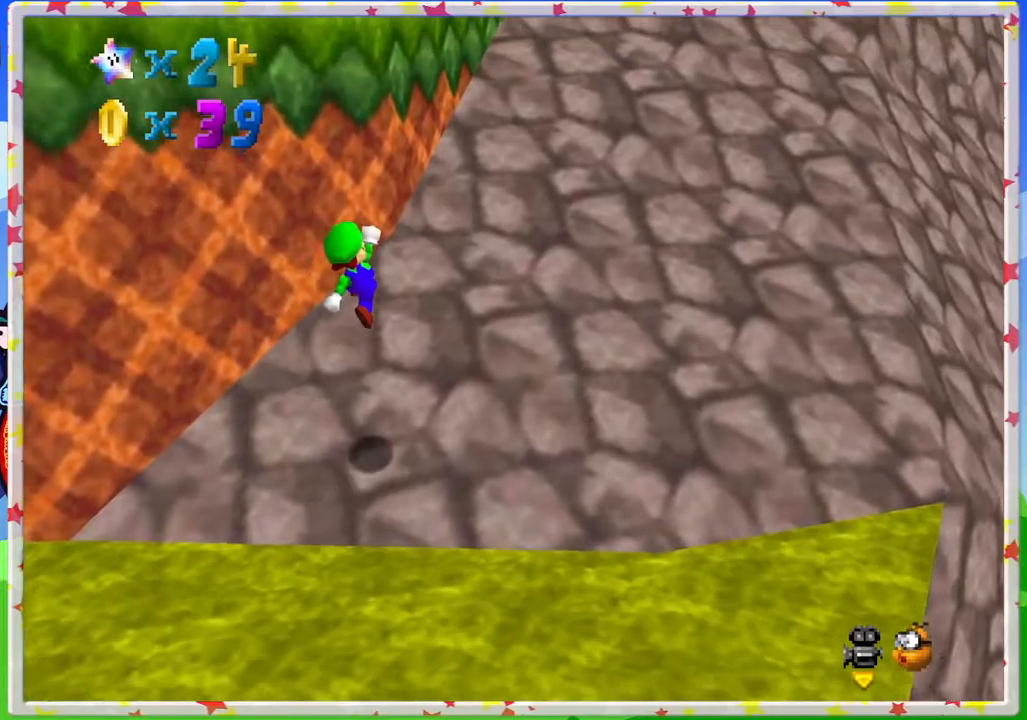
{"buttons": ["A"], "left_stick": "up", "events": [[317, "A", "down"]]}
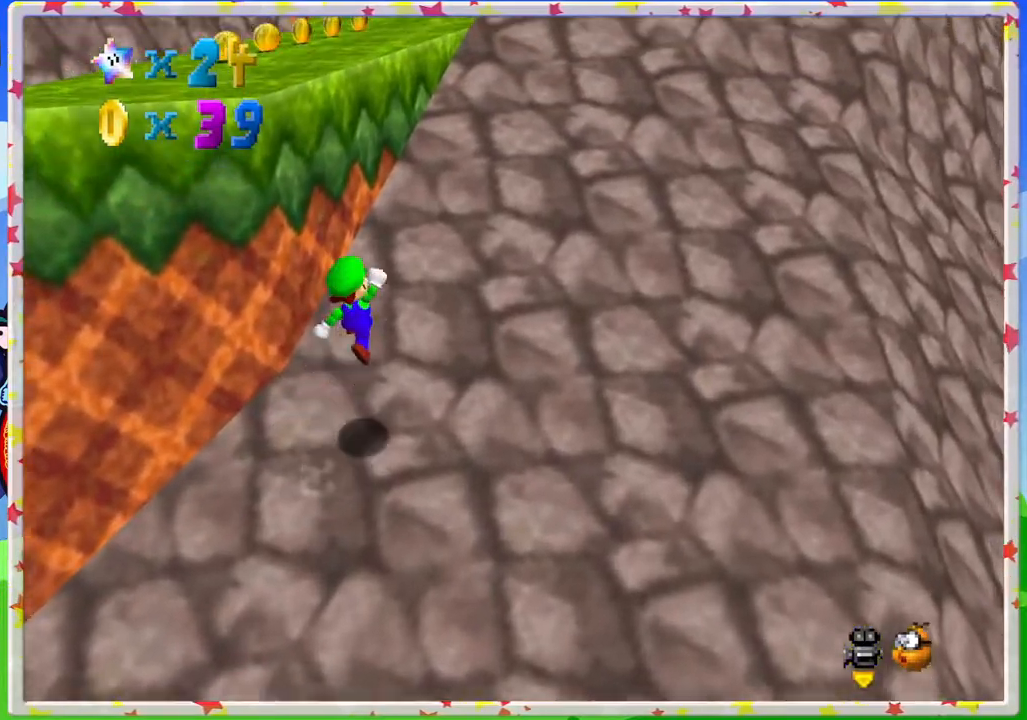
{"buttons": [], "left_stick": "up", "events": [[233, "A", "up"]]}